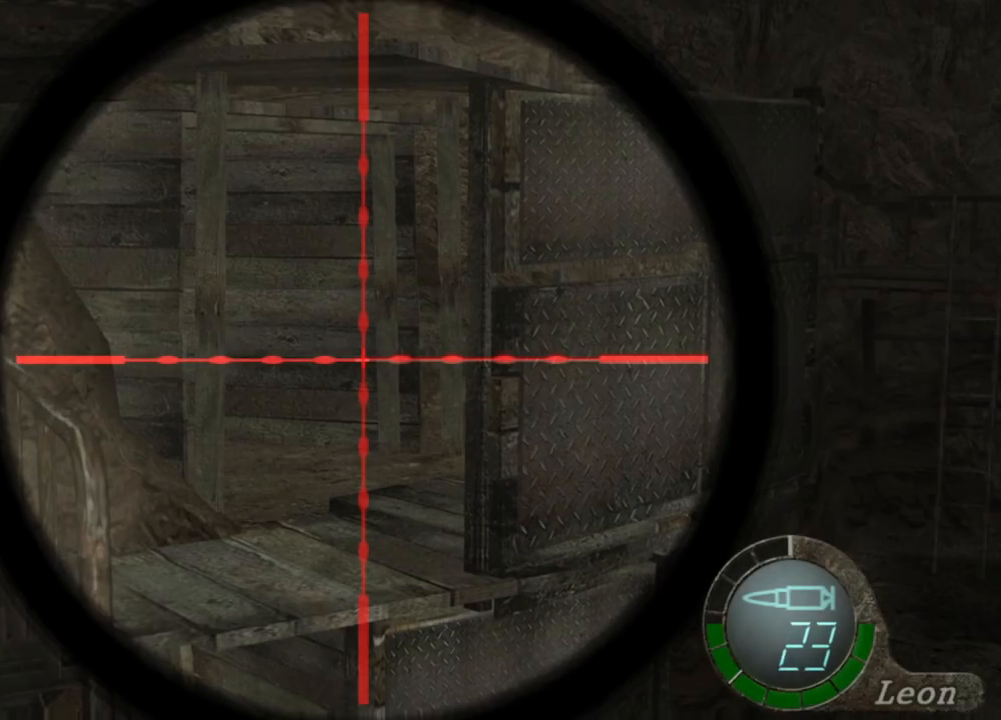
Gameplay with keyboard and mouse; each line is a JSON object with the keys and mouse buttons held at the frame after it. "events" lists presses ("down") and releases ("up") of "1", "2", "3", "4", "5", "a", "b", "c", "d", "e", "f", "g", "q", "r", "s", "shift", "space", "t", "tab", "tilde", "v", "w", "x", "z", "mouse_left", "mouse_wheel", "mouse_right", "mouse_mb4" and "mouse_mb5" between this image and that frame as [ms after this image, input, new state], when the widget could be followed in between. "mouse_left", "mouse_wheel", "mouse_right", "mouse_mb4", "mouse_mb5" = the "left", "wheel", "right", "mb4", "mb5" buttons of the "mouse" list. No other keys are recorded. "wheel" means that the mouse wheel is clicked or scrolled. Mouse movement is not recorded. Not read: alt ctrl.
{"keys": [], "mouse": ["right"], "events": [[67, "mouse_wheel", "up"]]}
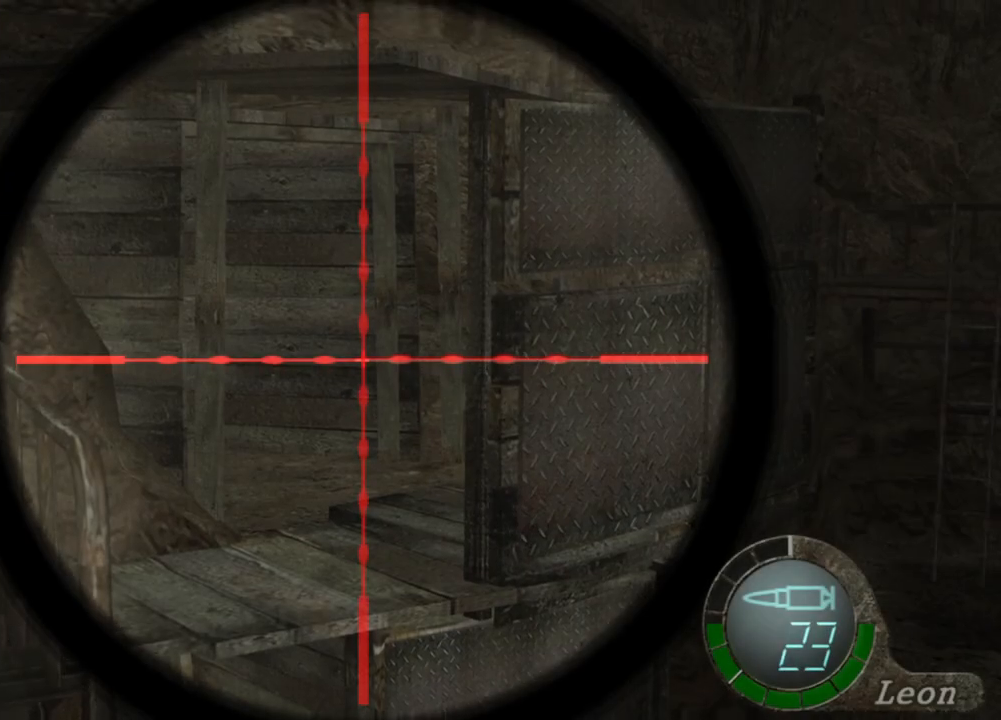
{"keys": [], "mouse": ["right"], "events": [[100, "tab", "down"], [267, "tab", "up"]]}
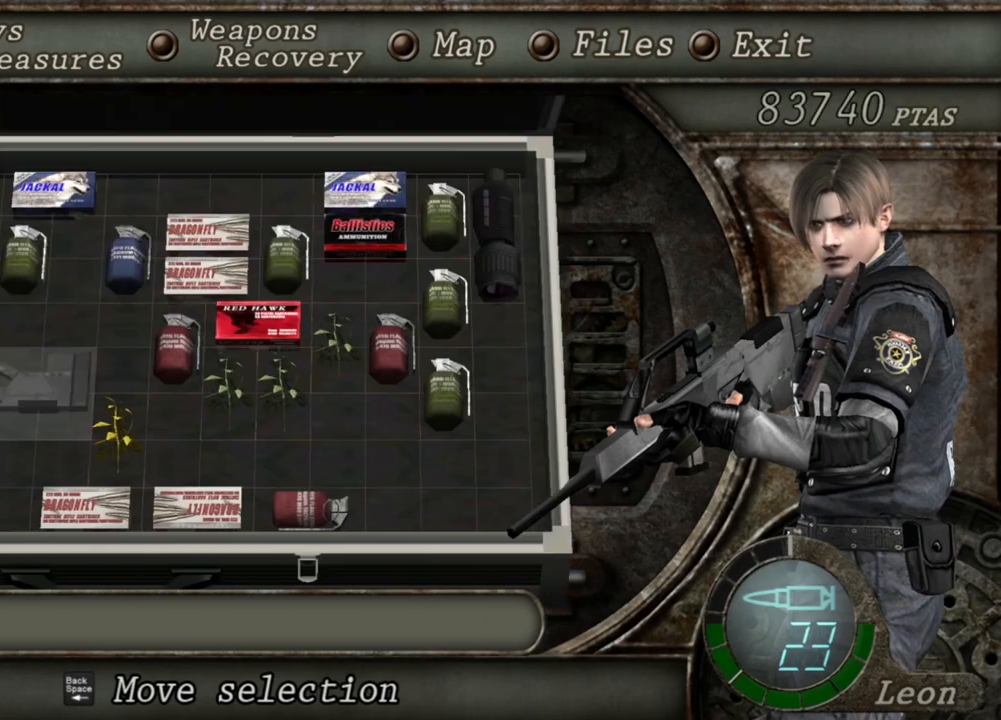
{"keys": [], "mouse": ["right"], "events": []}
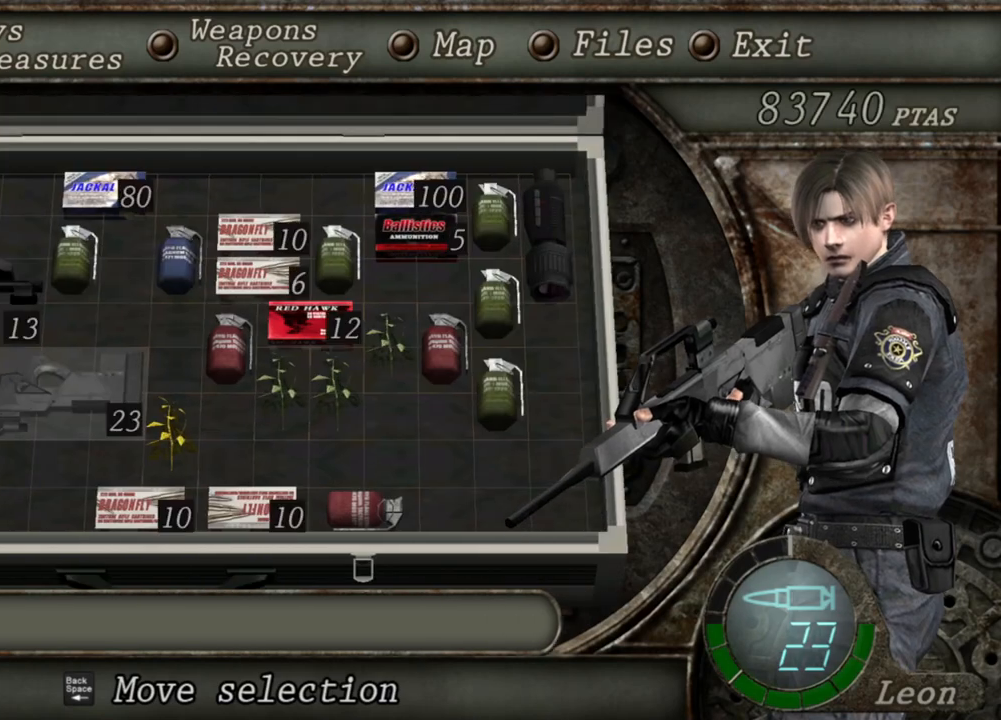
{"keys": [], "mouse": ["right"], "events": []}
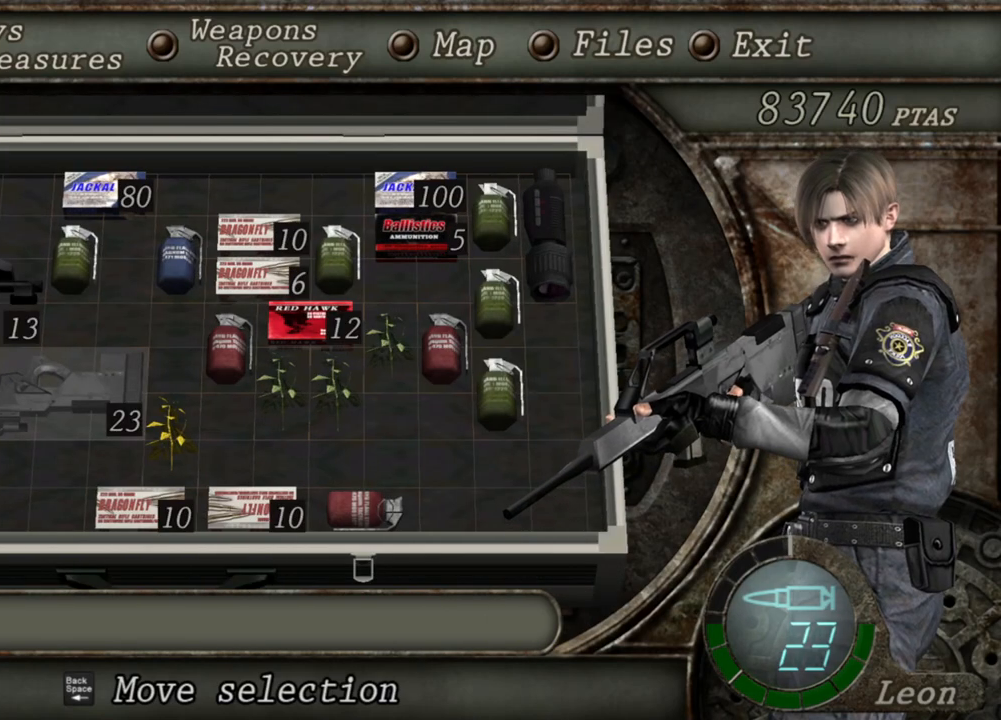
{"keys": [], "mouse": ["right"], "events": []}
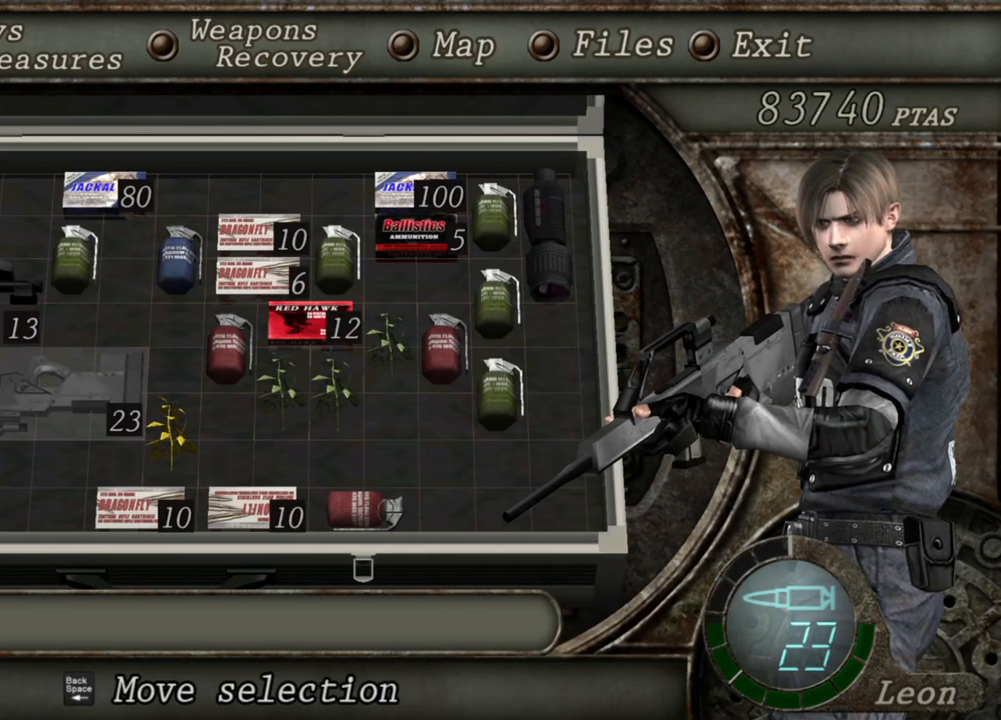
{"keys": [], "mouse": ["right"], "events": []}
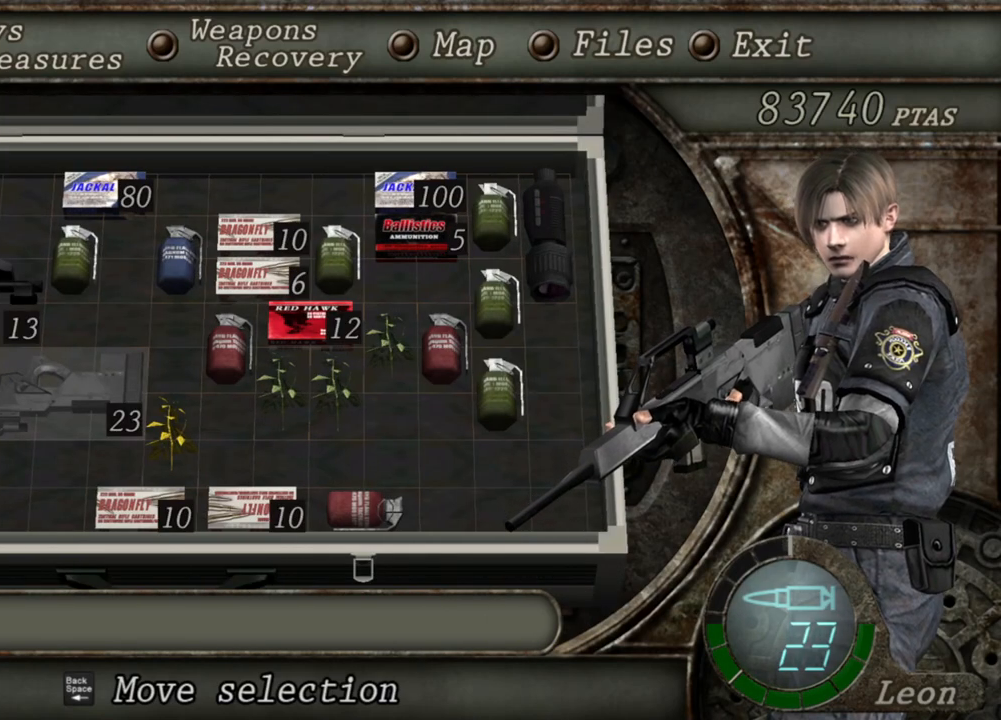
{"keys": [], "mouse": ["right"], "events": []}
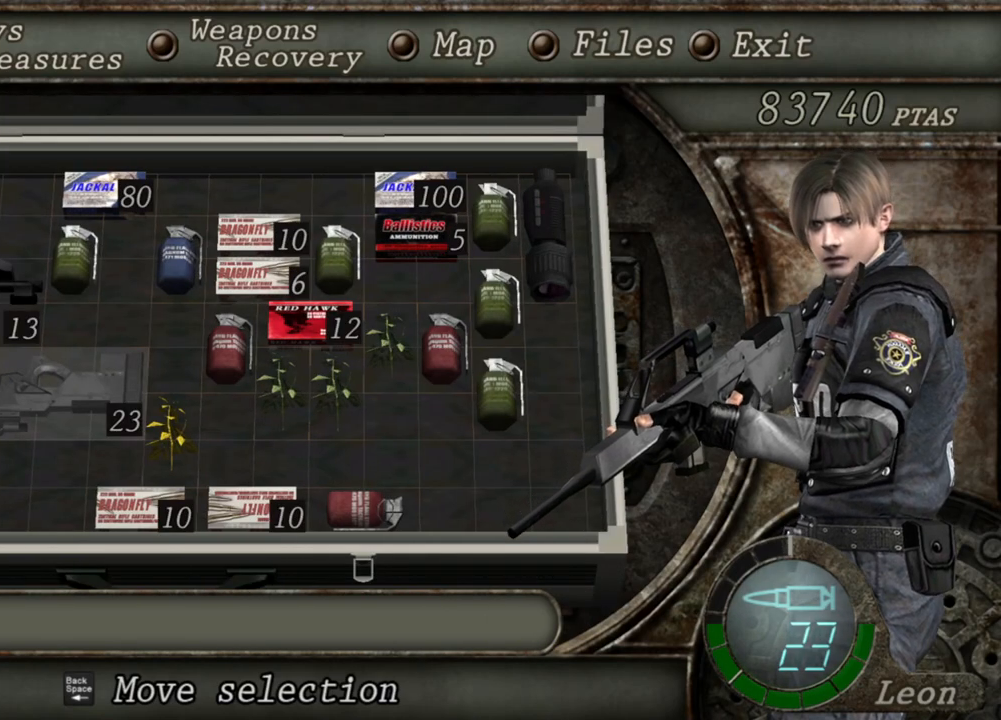
{"keys": ["tab"], "mouse": ["right"], "events": [[500, "tab", "down"]]}
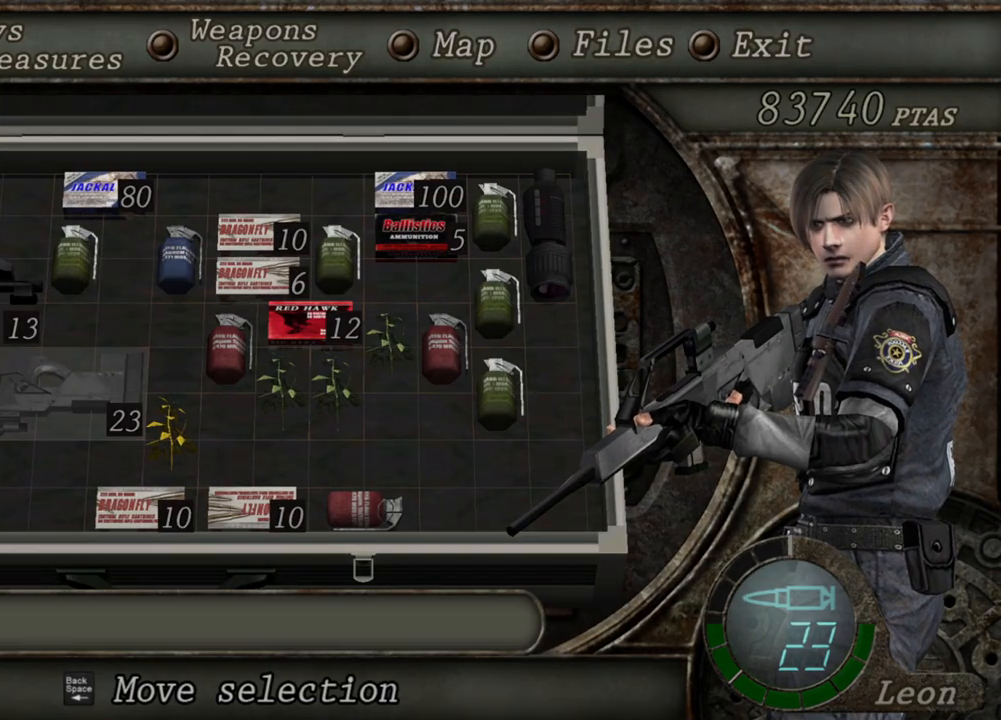
{"keys": [], "mouse": ["right"], "events": [[100, "tab", "up"]]}
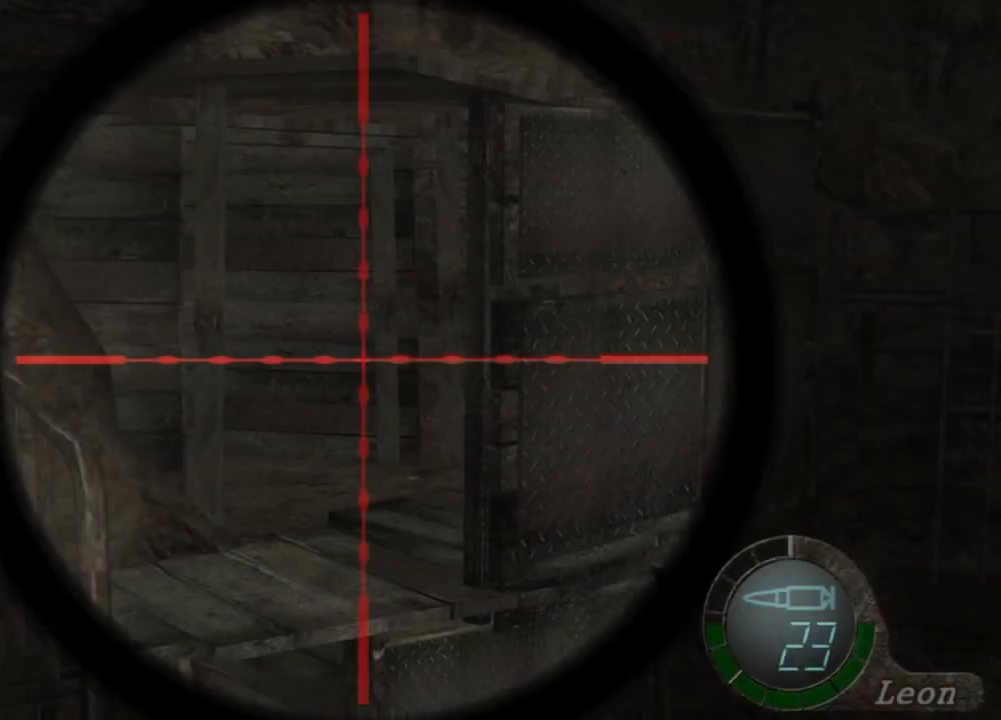
{"keys": [], "mouse": ["right"], "events": []}
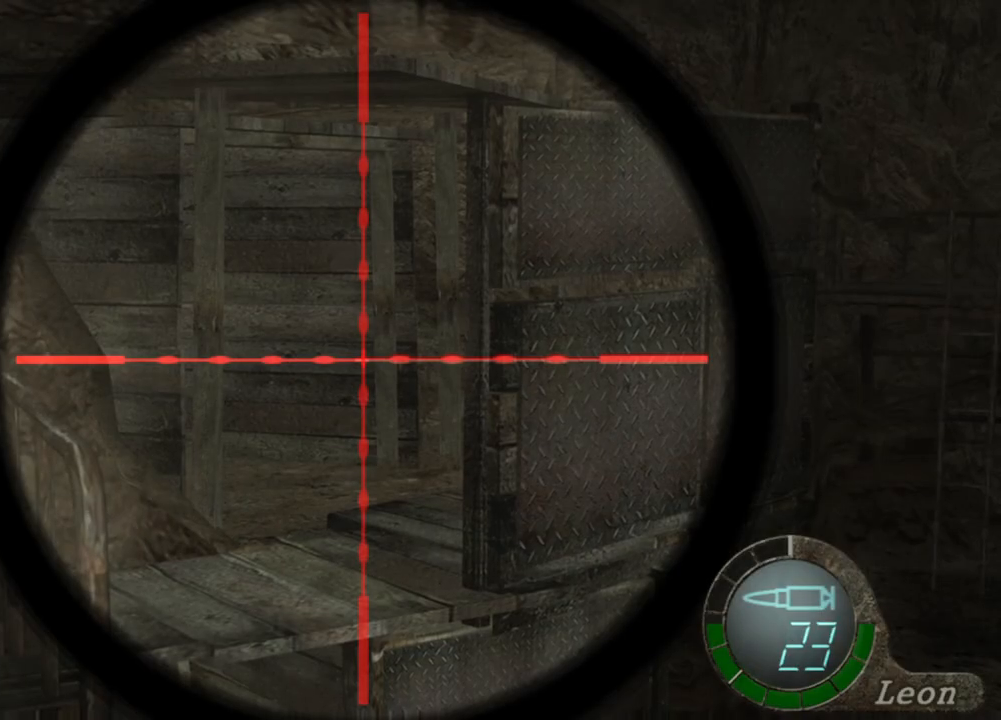
{"keys": [], "mouse": ["right"], "events": []}
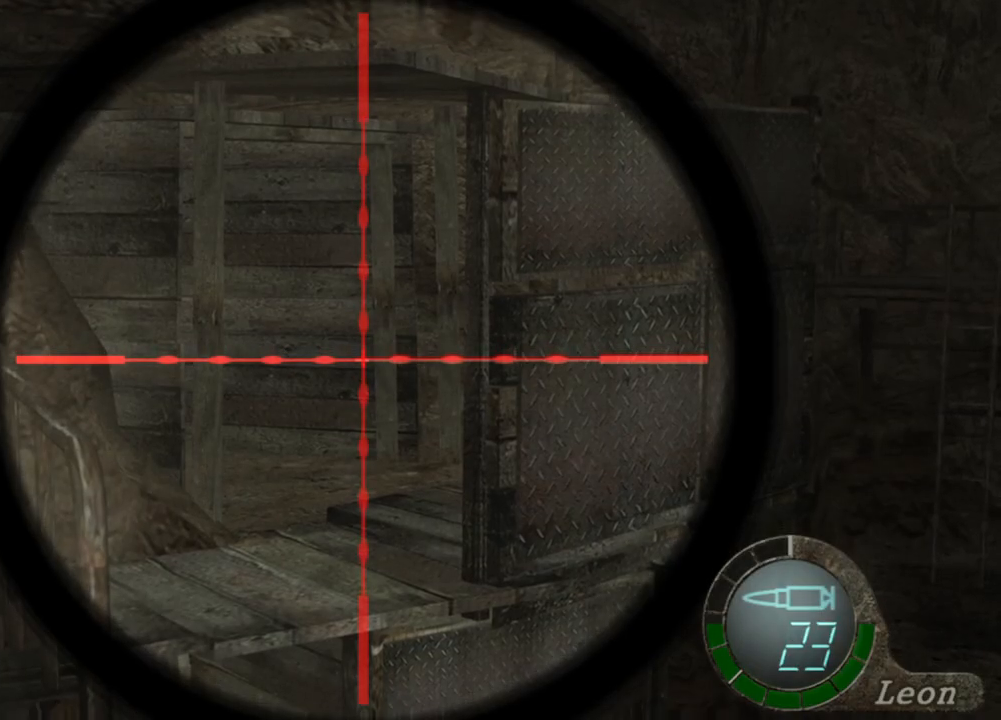
{"keys": [], "mouse": ["right"], "events": []}
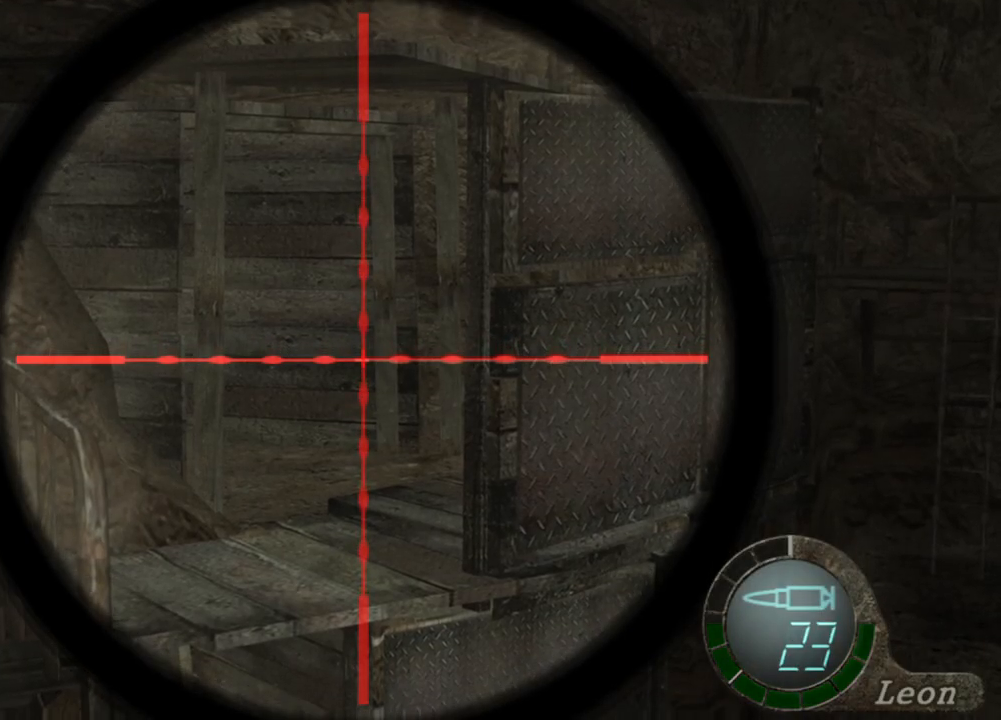
{"keys": [], "mouse": ["right"], "events": []}
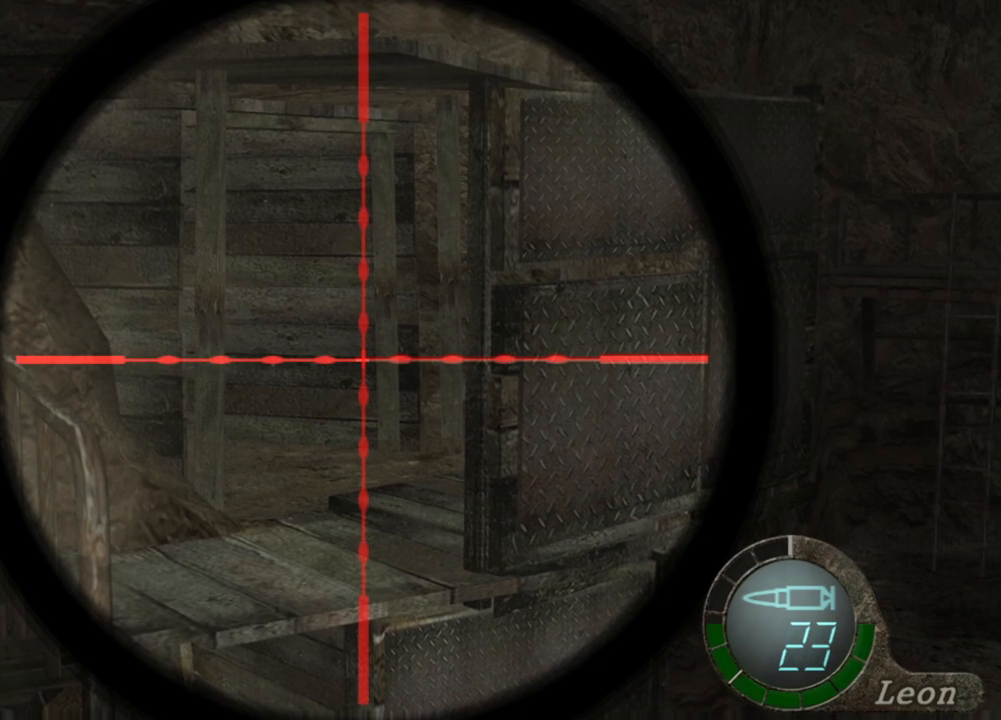
{"keys": [], "mouse": ["right"], "events": []}
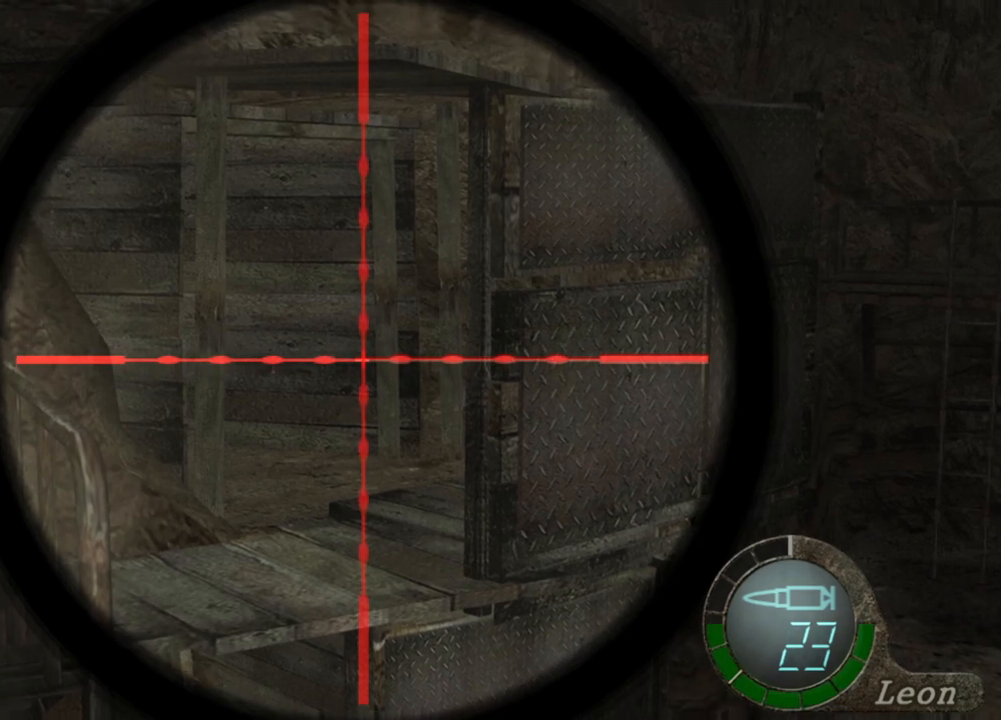
{"keys": [], "mouse": ["right"], "events": []}
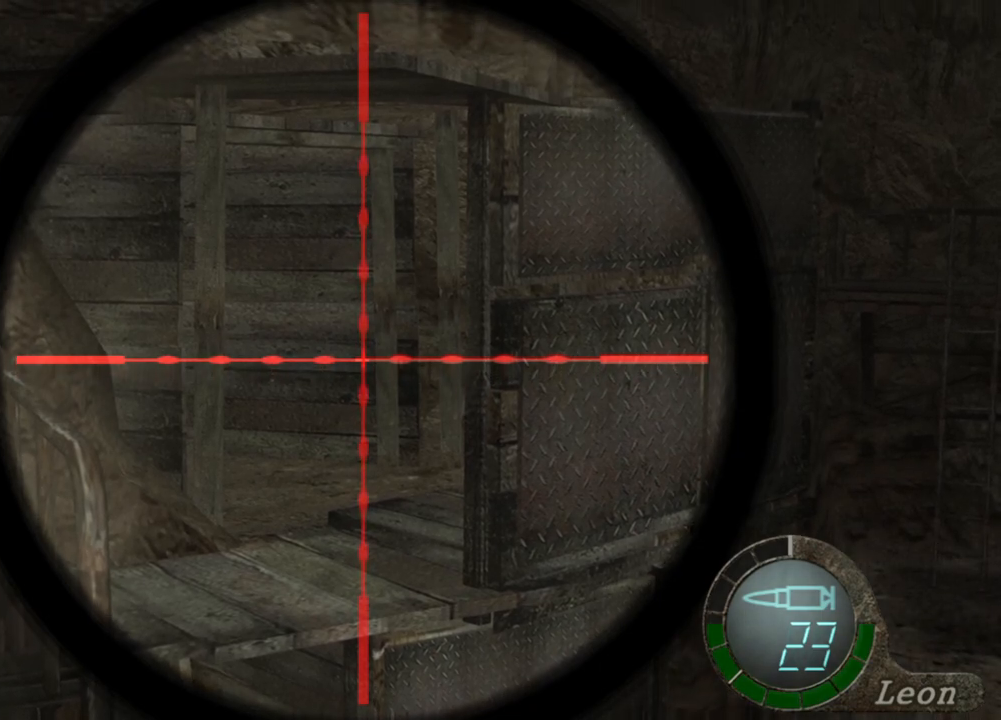
{"keys": [], "mouse": ["right"], "events": []}
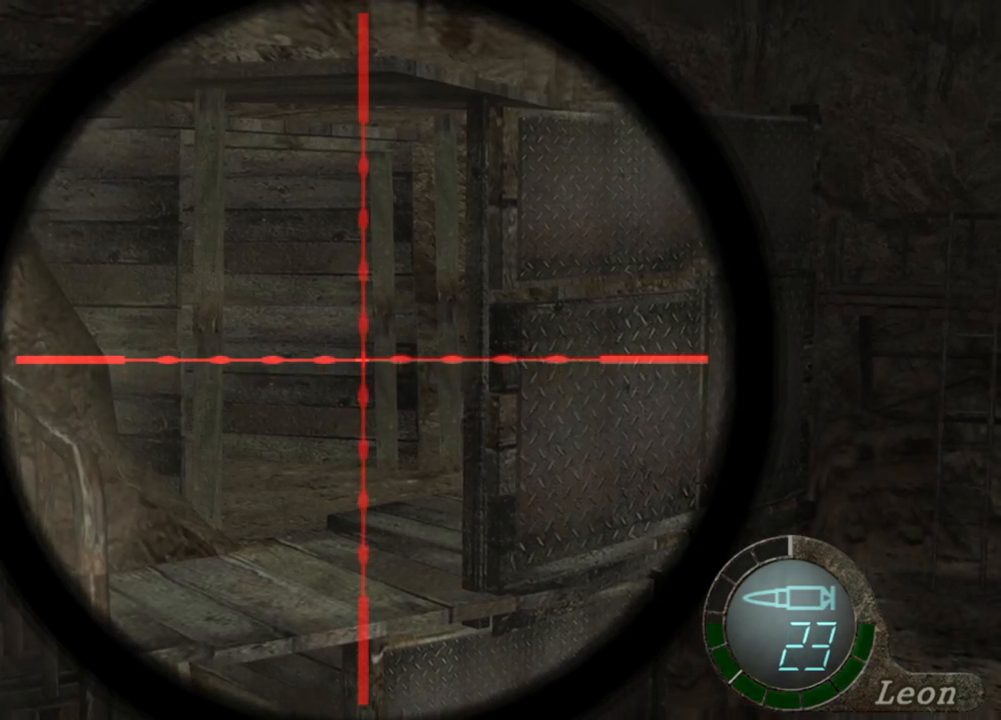
{"keys": [], "mouse": ["right"], "events": [[100, "tab", "down"], [234, "tab", "up"]]}
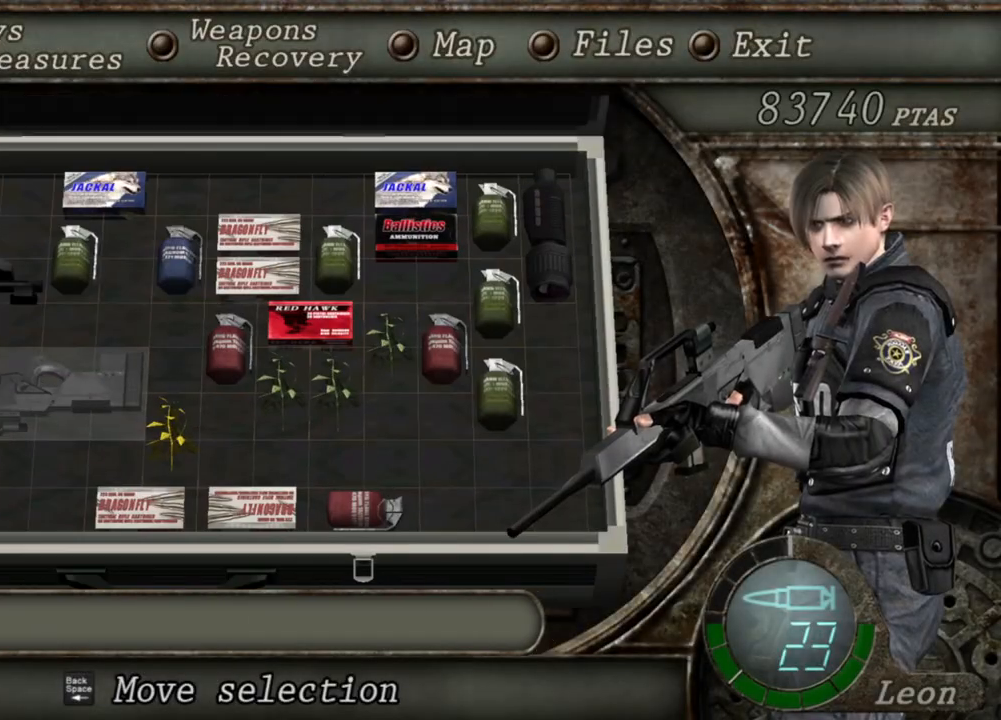
{"keys": [], "mouse": ["right"], "events": []}
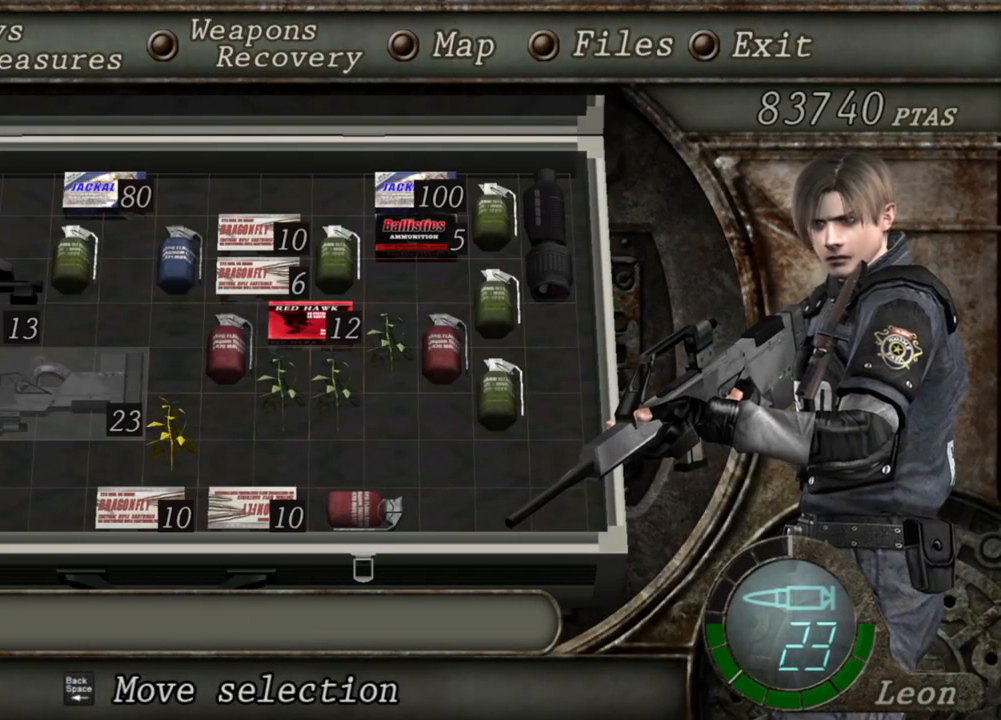
{"keys": [], "mouse": ["right"], "events": [[434, "tab", "down"], [501, "tab", "up"]]}
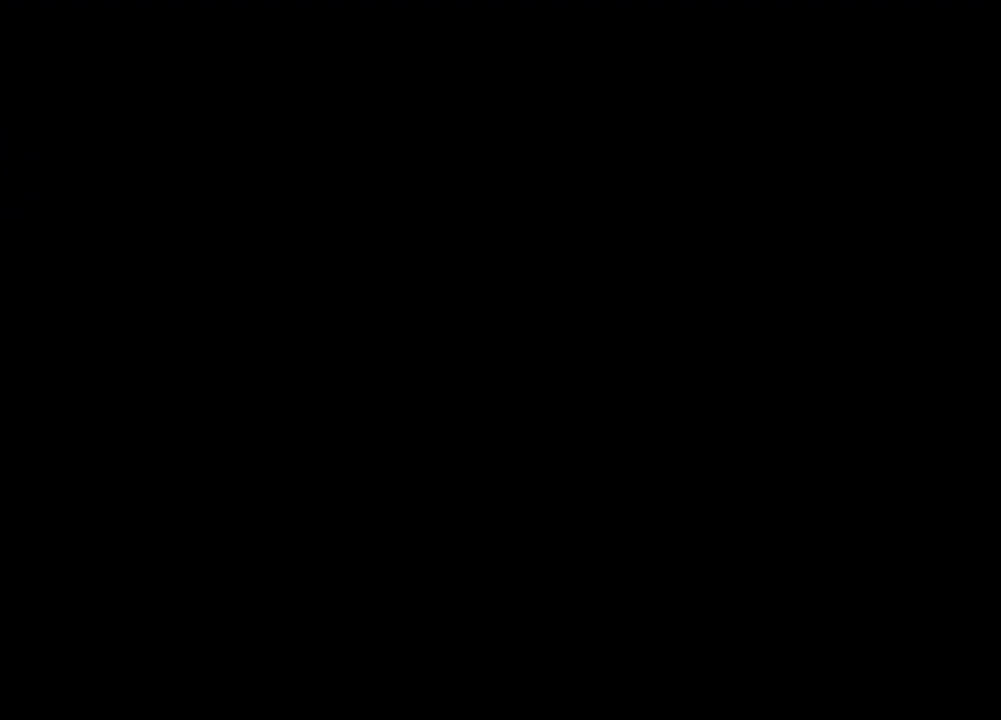
{"keys": [], "mouse": ["right"], "events": []}
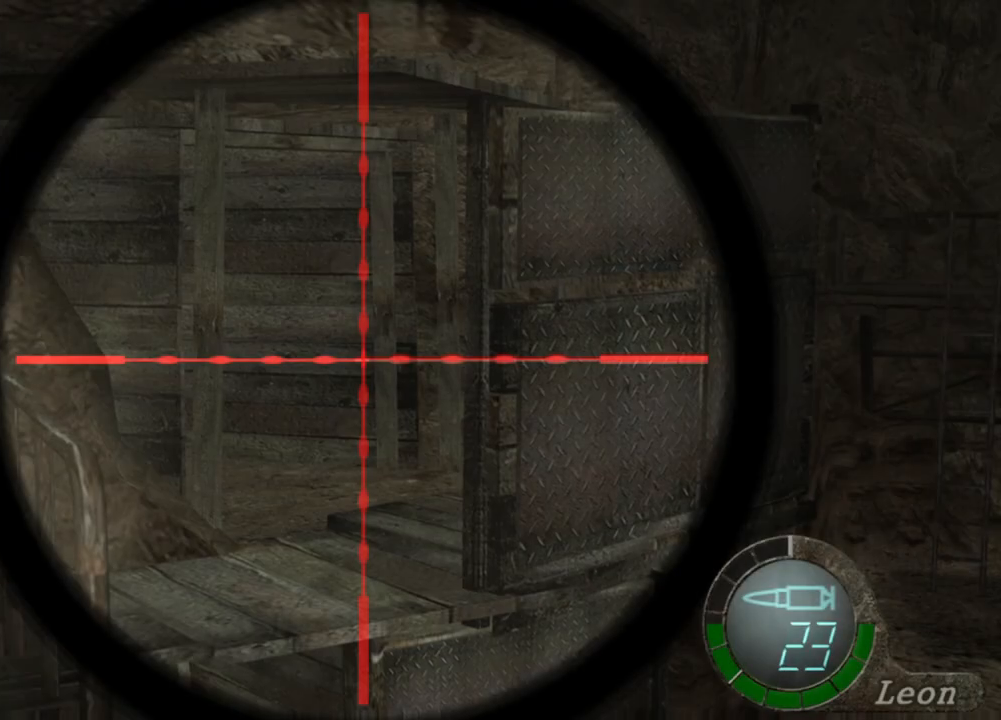
{"keys": [], "mouse": ["right"], "events": []}
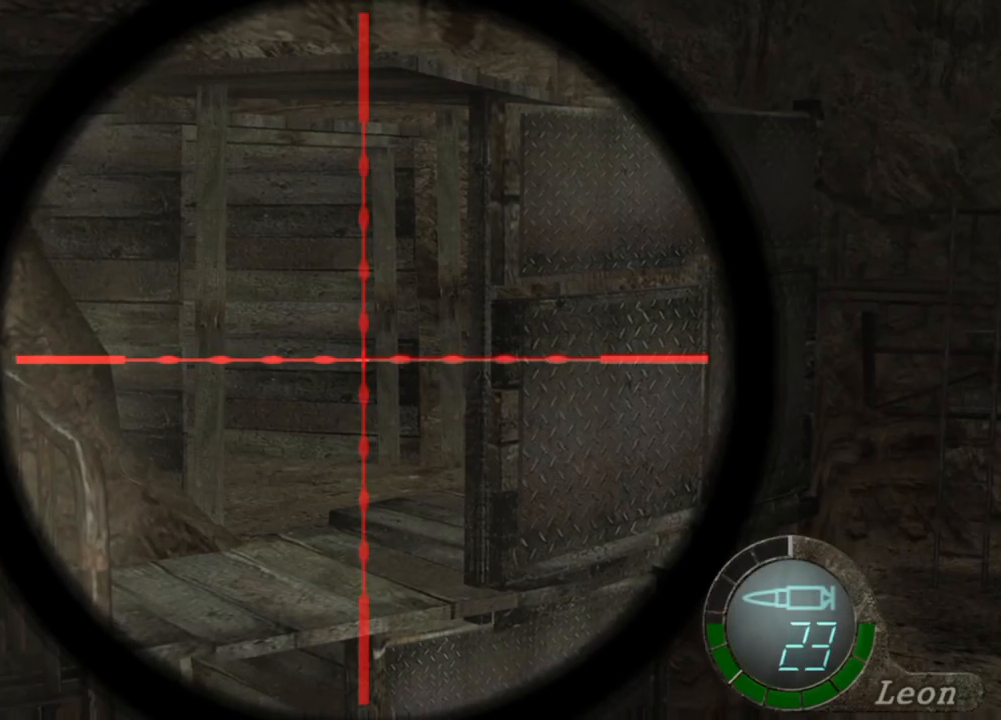
{"keys": [], "mouse": ["right"], "events": []}
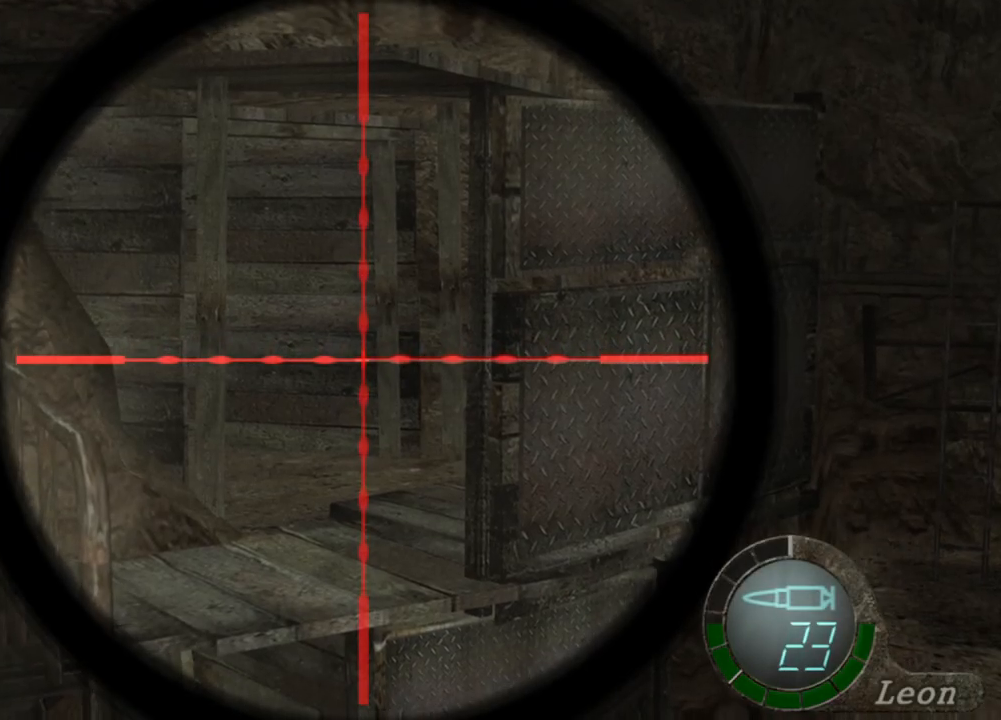
{"keys": [], "mouse": ["right"], "events": [[334, "tab", "down"], [467, "tab", "up"]]}
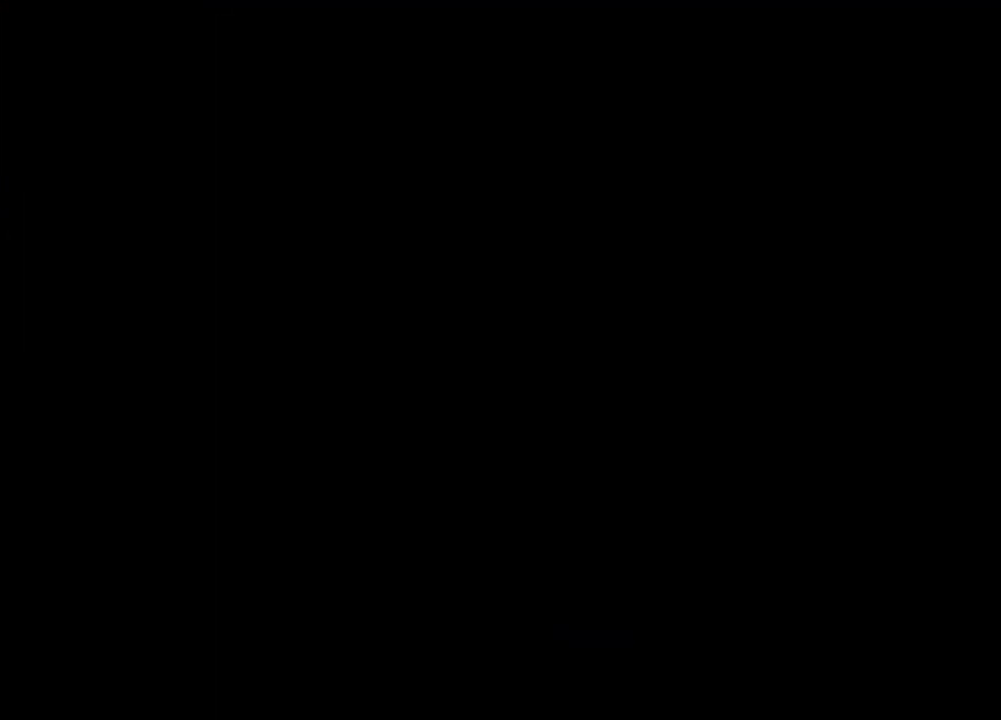
{"keys": [], "mouse": ["right"], "events": []}
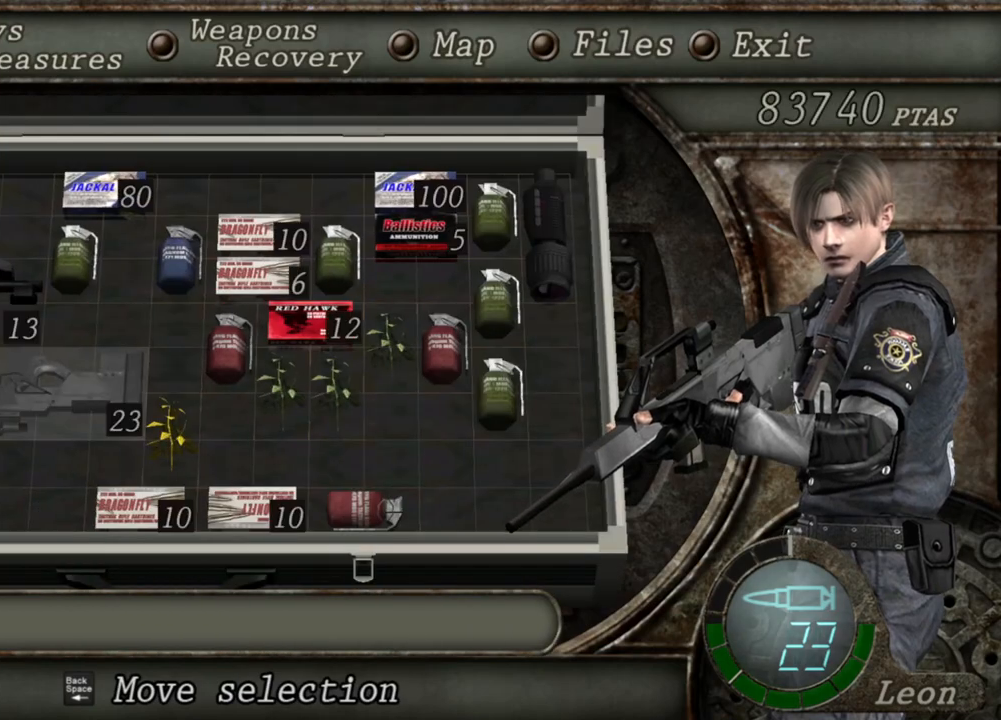
{"keys": [], "mouse": ["right"], "events": []}
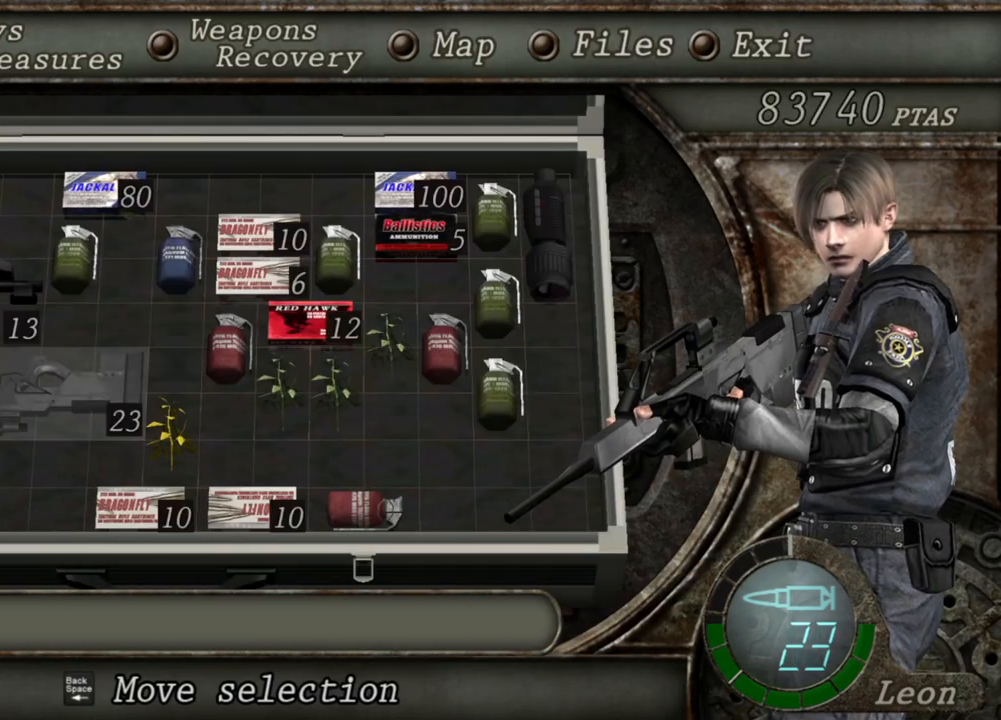
{"keys": [], "mouse": ["right"], "events": [[166, "tab", "down"], [266, "tab", "up"]]}
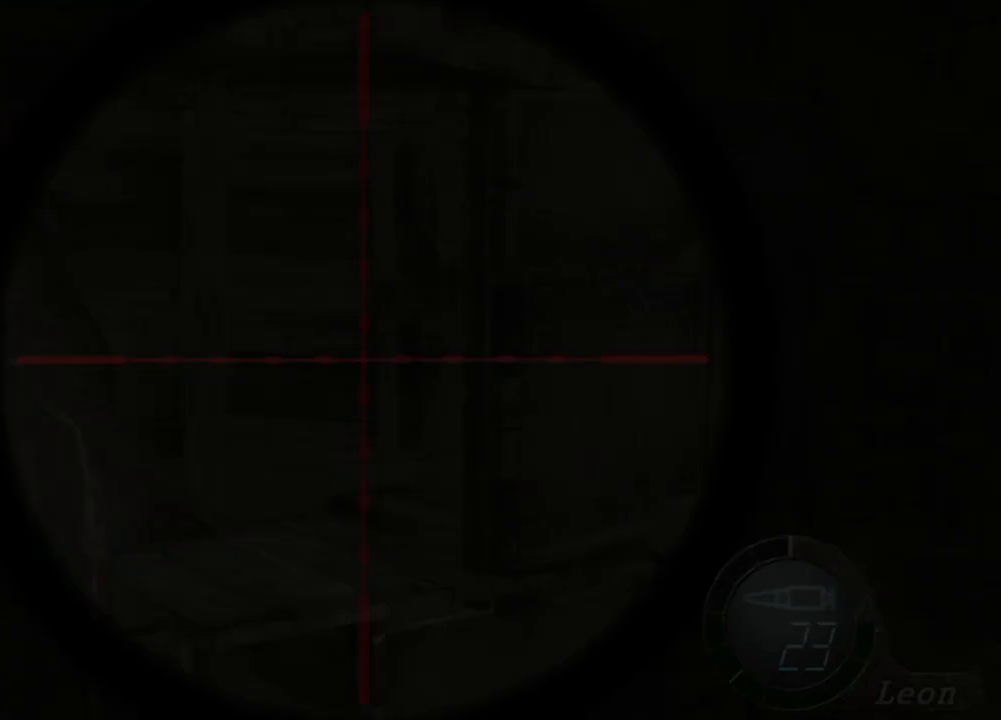
{"keys": [], "mouse": ["right"], "events": []}
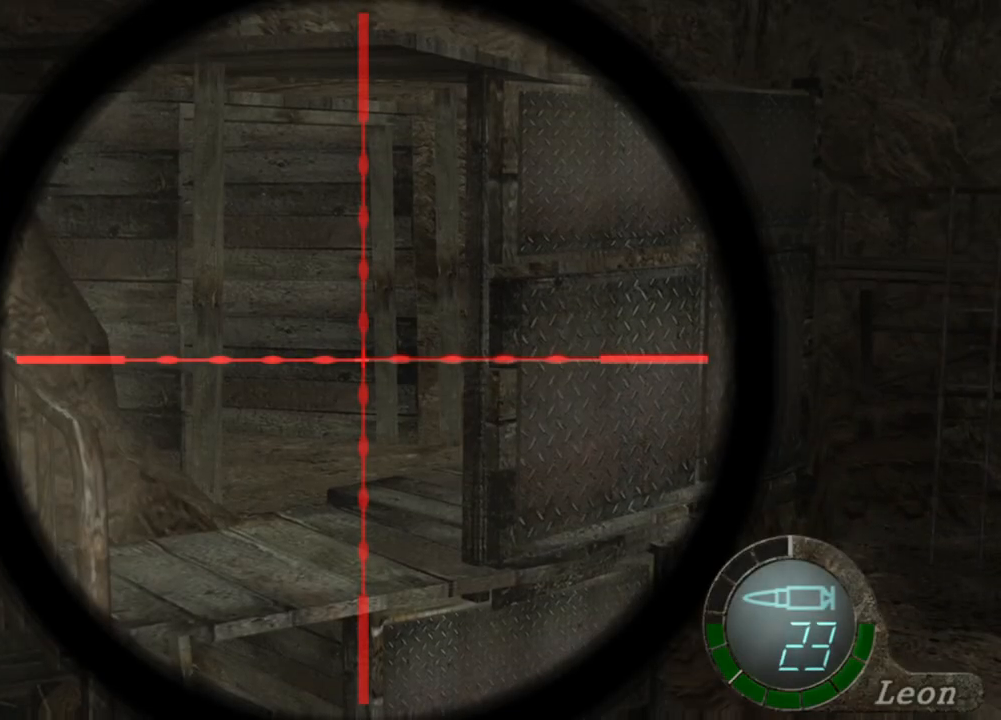
{"keys": [], "mouse": ["right"], "events": []}
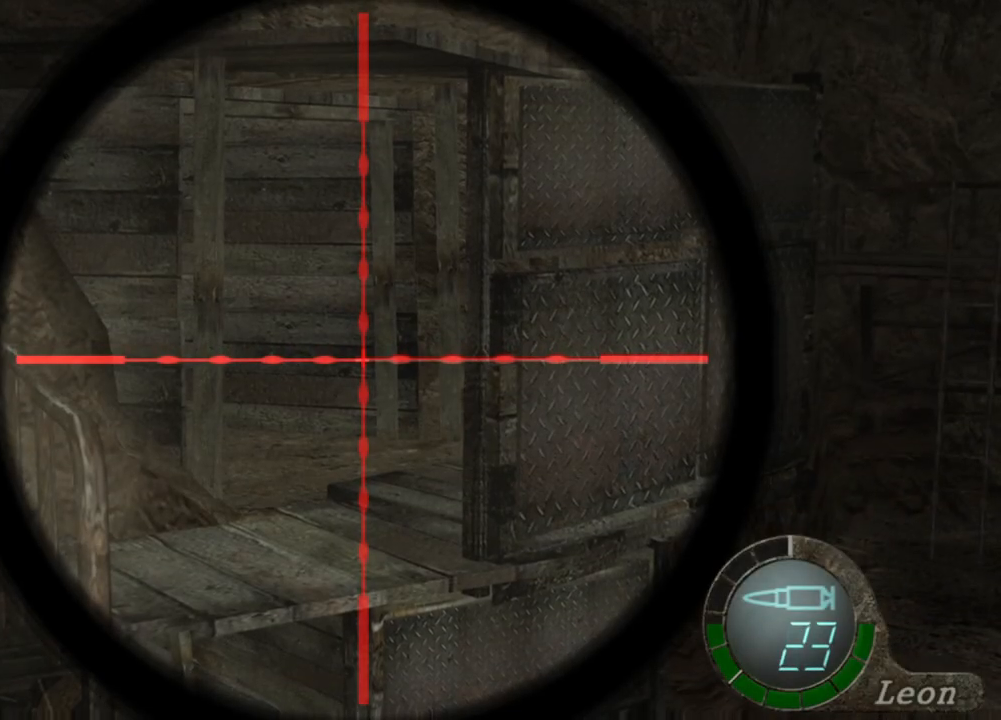
{"keys": [], "mouse": ["right"], "events": []}
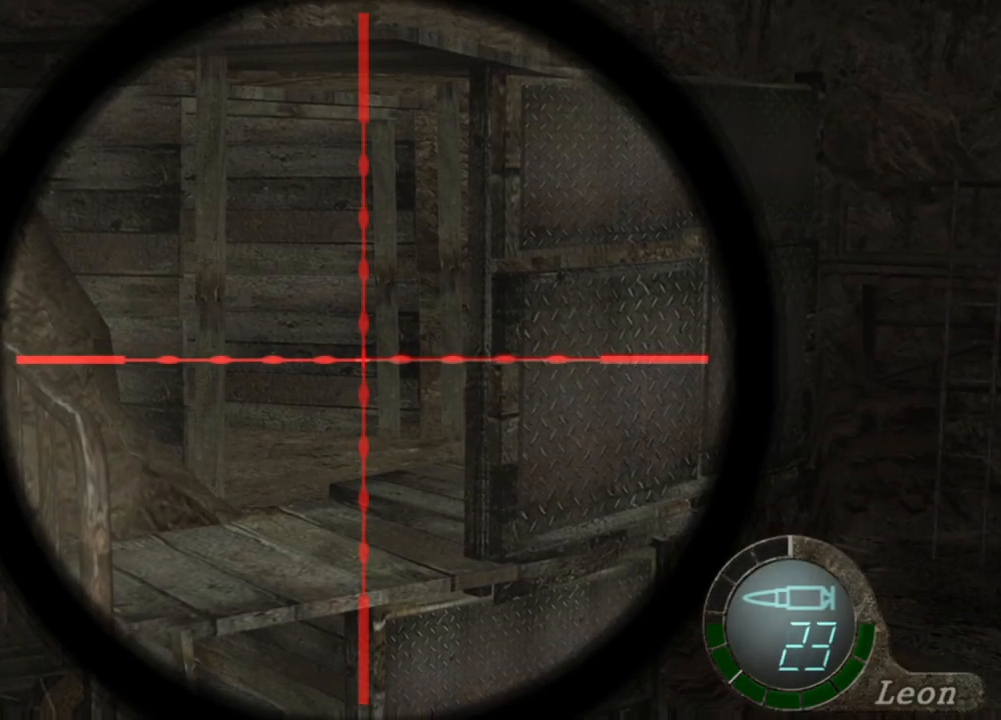
{"keys": [], "mouse": ["right"], "events": []}